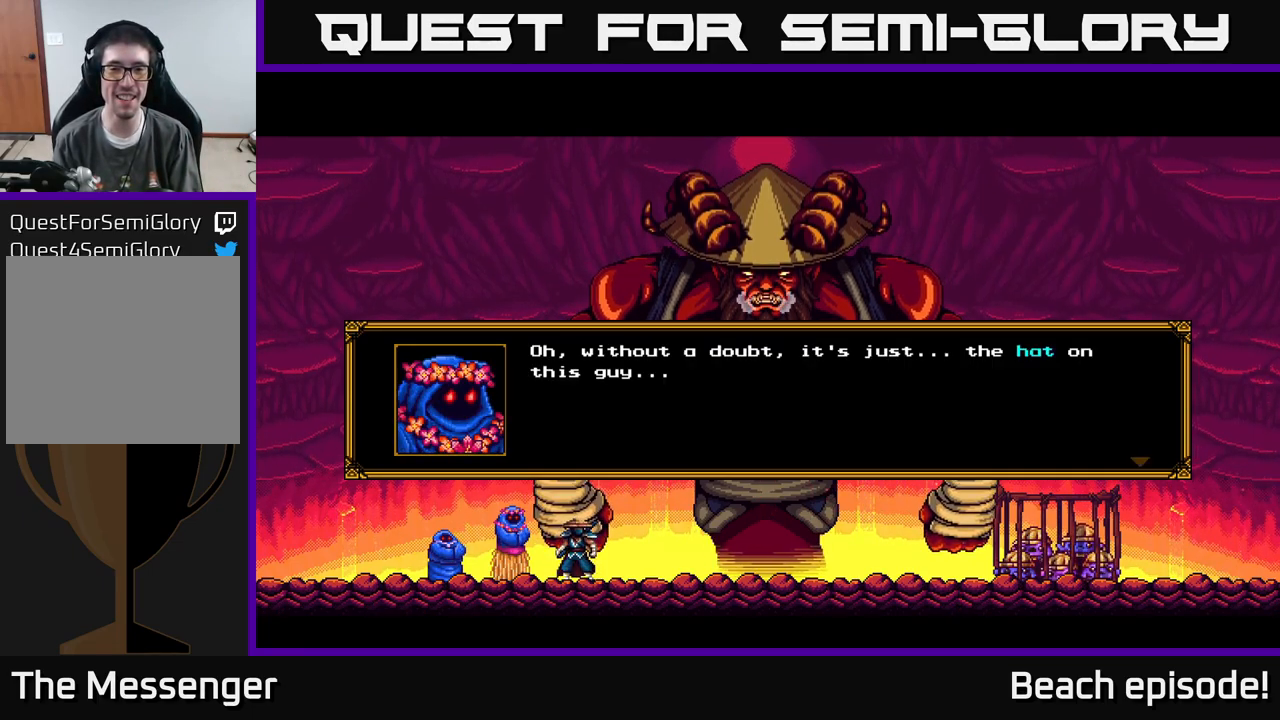
Gameplay with a controller (Xbox layout); each line is a JSON object with the inputs held at the frame after it. "events" lists button and stick changes between this image and that frame as [ms after this image, input, new state], when the widget could be followed in between. Not read: right_stick.
{"buttons": [], "left_stick": "center", "events": []}
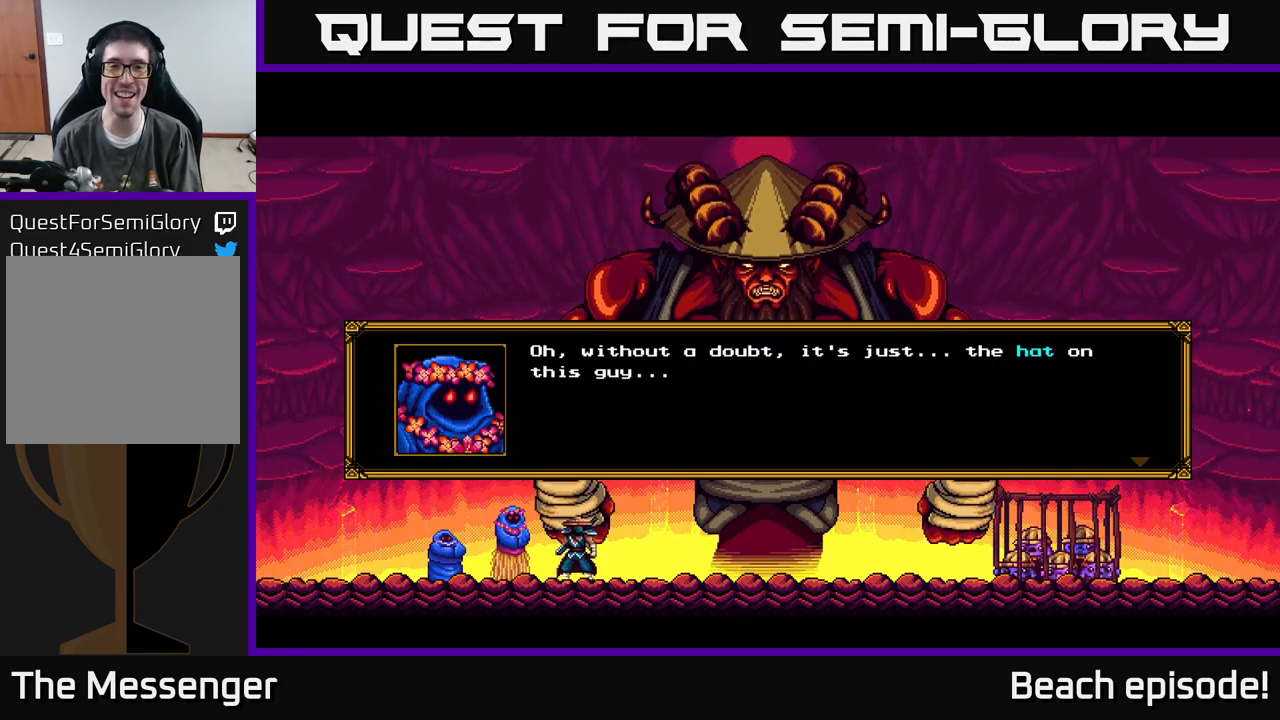
{"buttons": [], "left_stick": "center", "events": []}
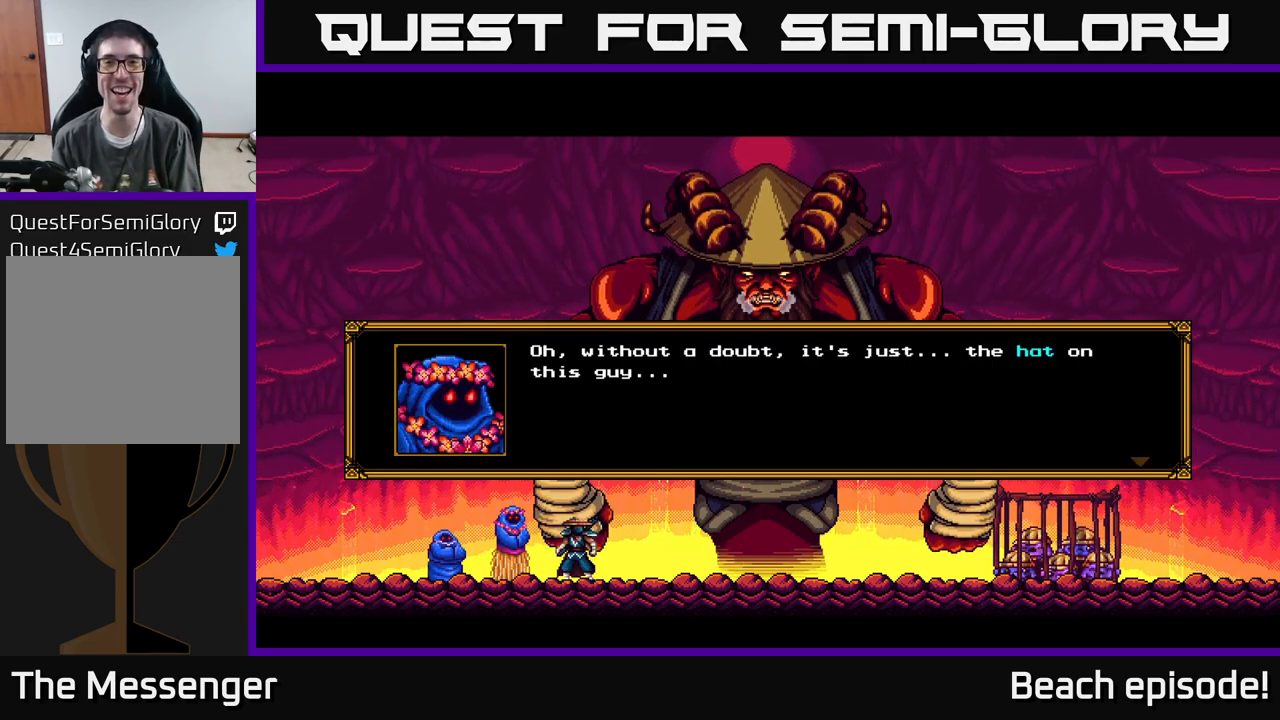
{"buttons": [], "left_stick": "center", "events": [[133, "A", "down"], [366, "A", "up"]]}
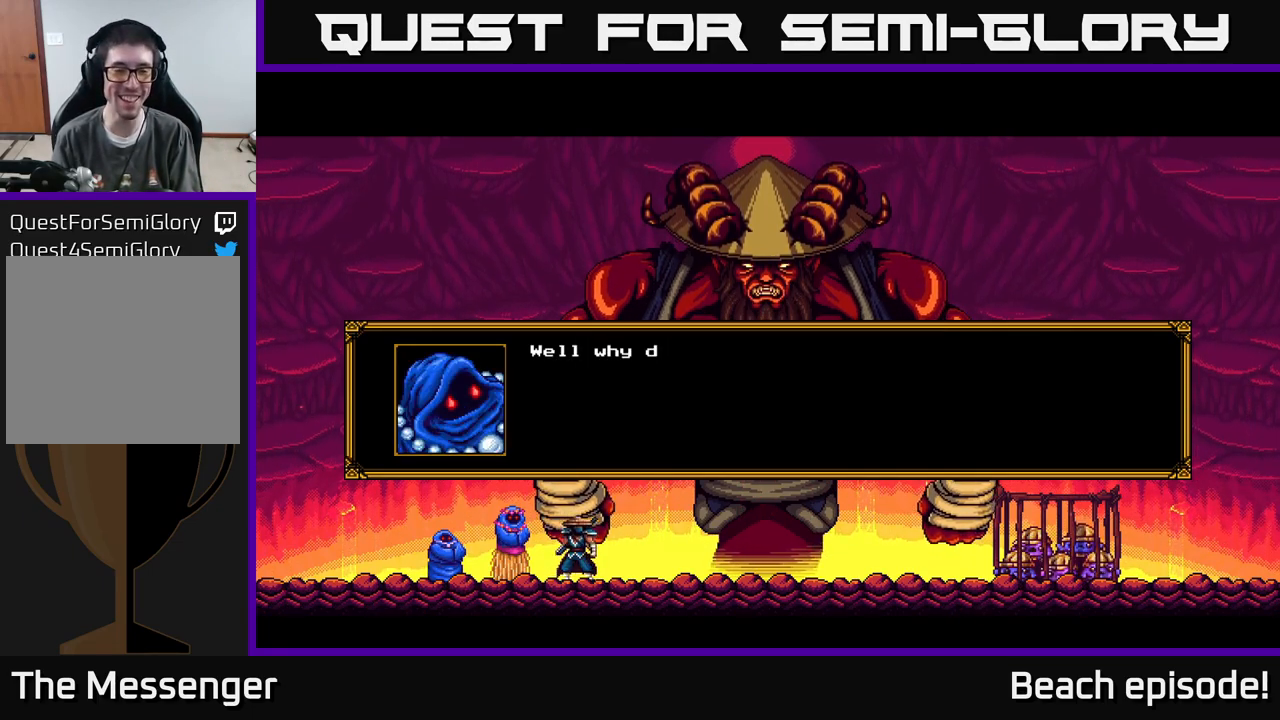
{"buttons": [], "left_stick": "center", "events": [[166, "A", "down"], [433, "A", "up"]]}
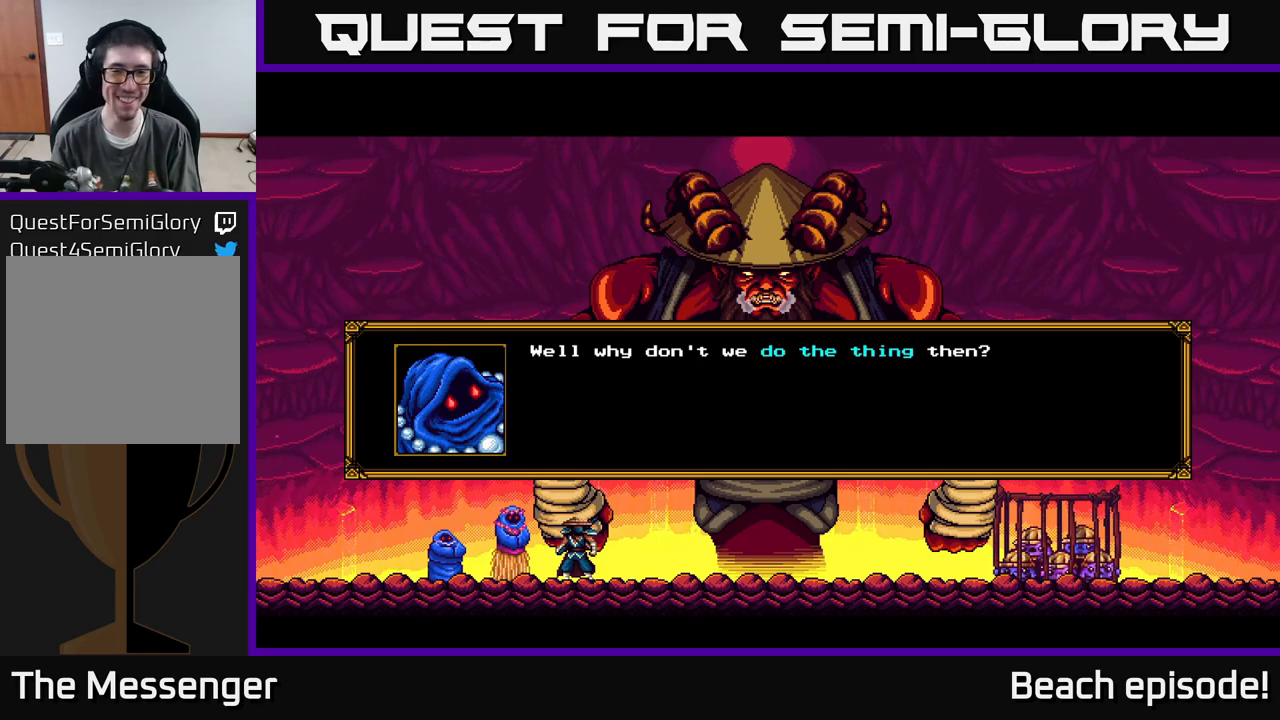
{"buttons": [], "left_stick": "center", "events": []}
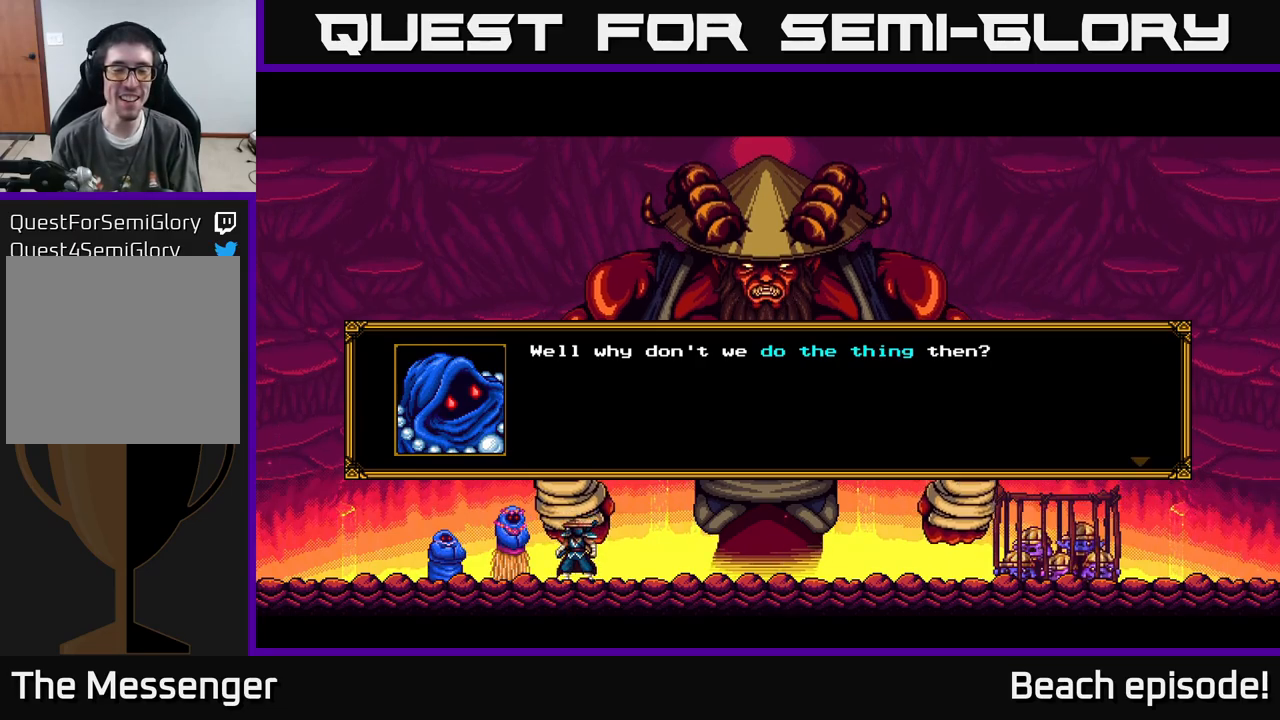
{"buttons": [], "left_stick": "center", "events": []}
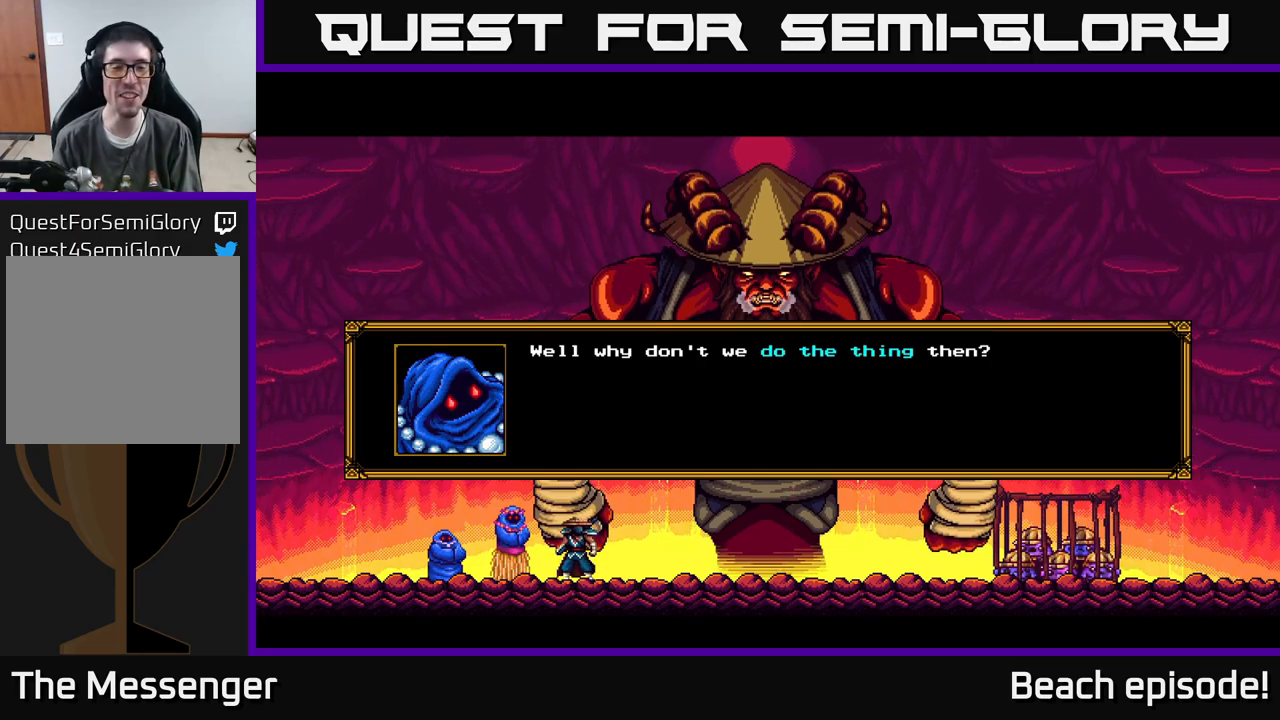
{"buttons": [], "left_stick": "center", "events": []}
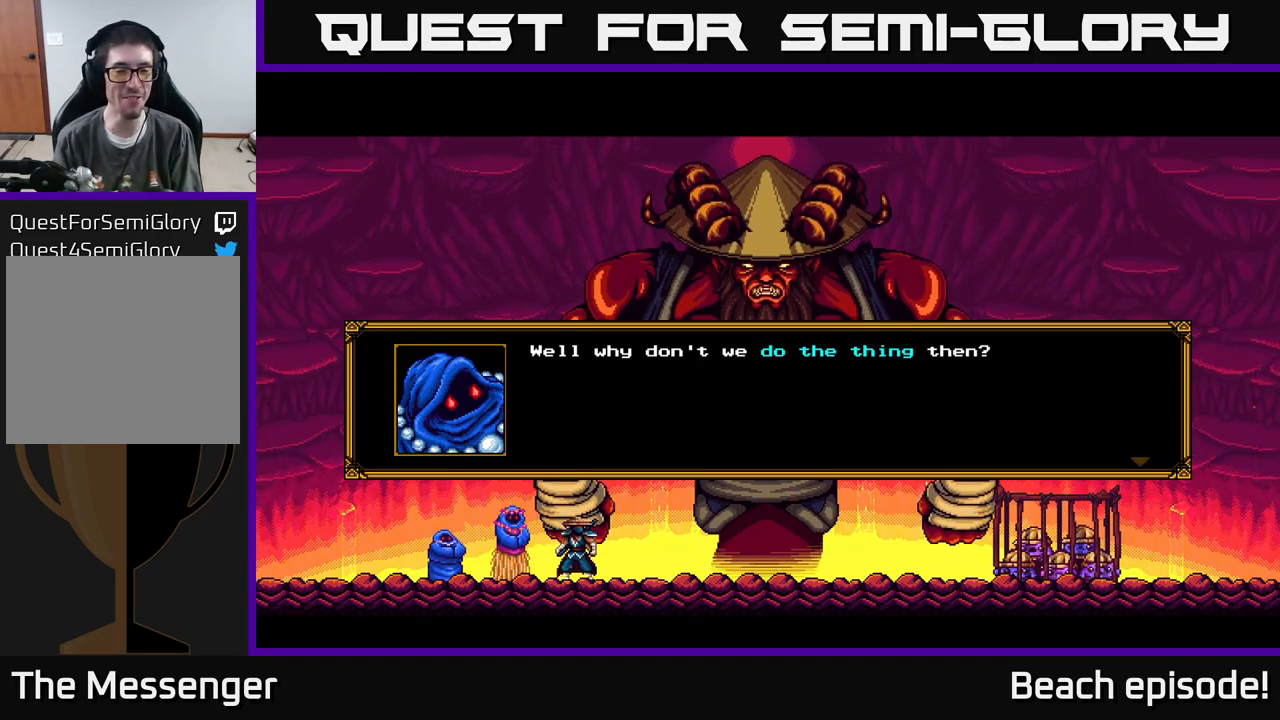
{"buttons": [], "left_stick": "center", "events": []}
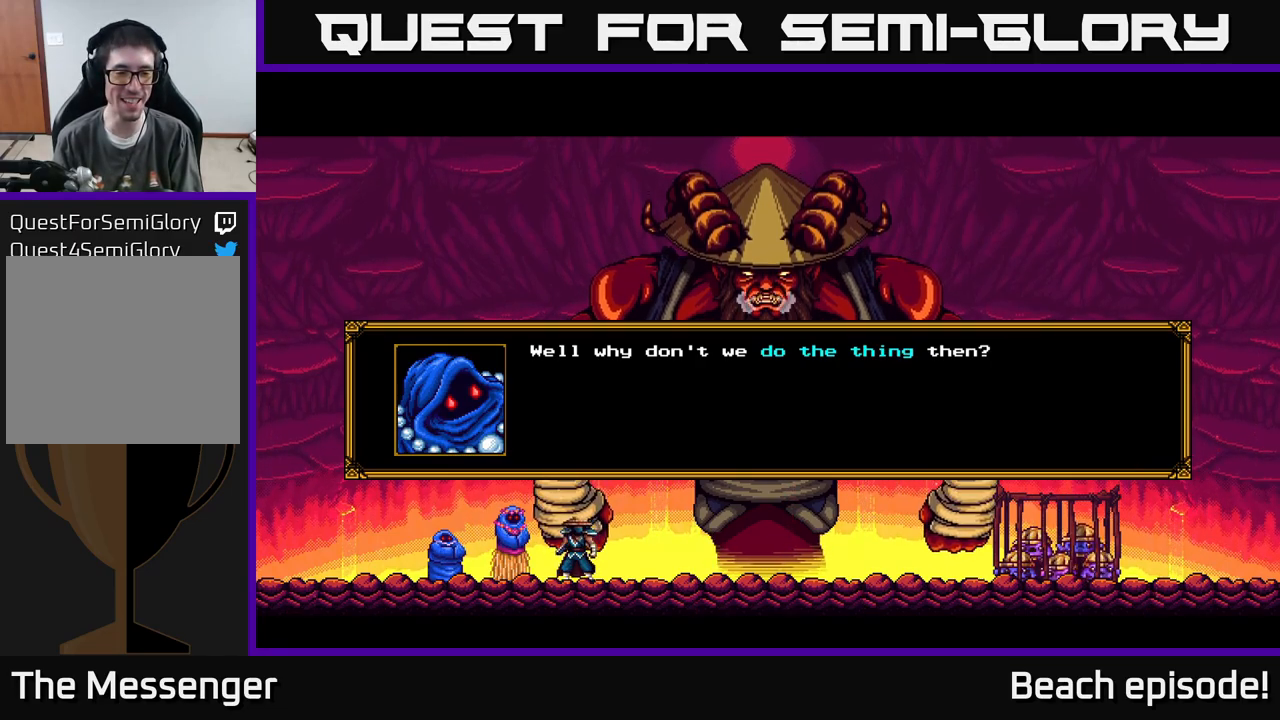
{"buttons": [], "left_stick": "center", "events": [[217, "A", "down"], [417, "A", "up"]]}
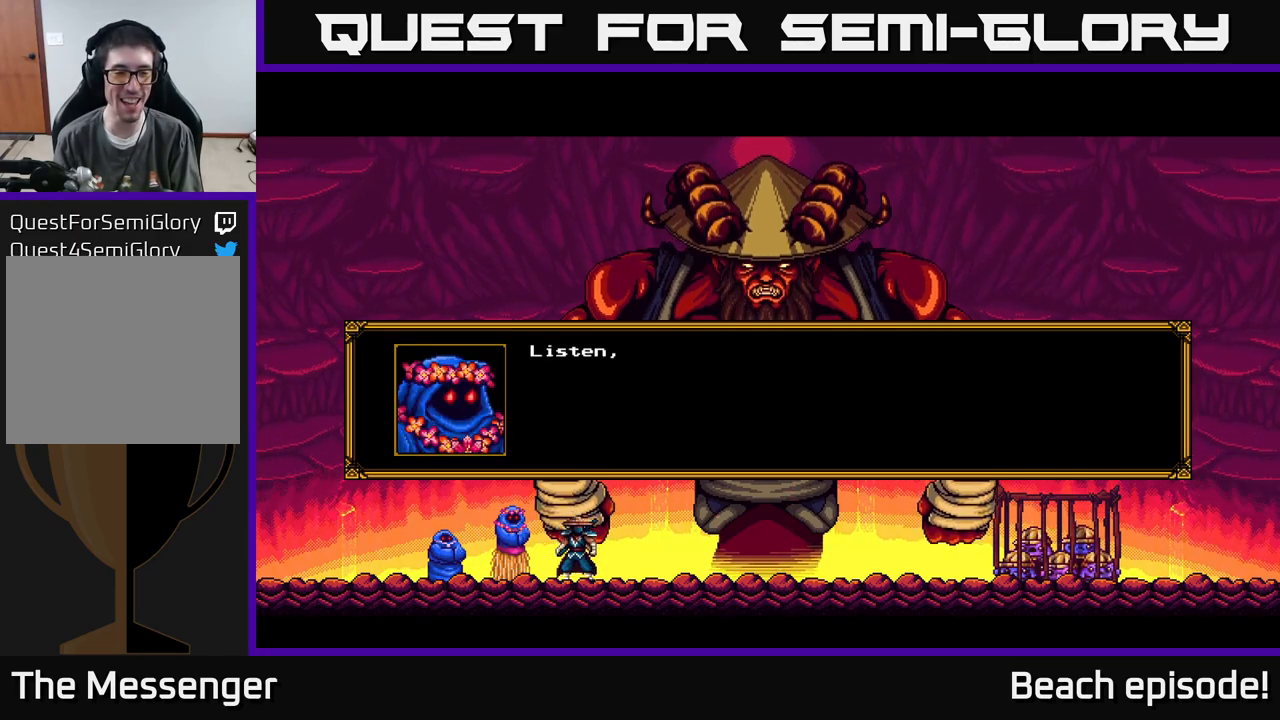
{"buttons": [], "left_stick": "center", "events": [[150, "A", "down"], [333, "A", "up"]]}
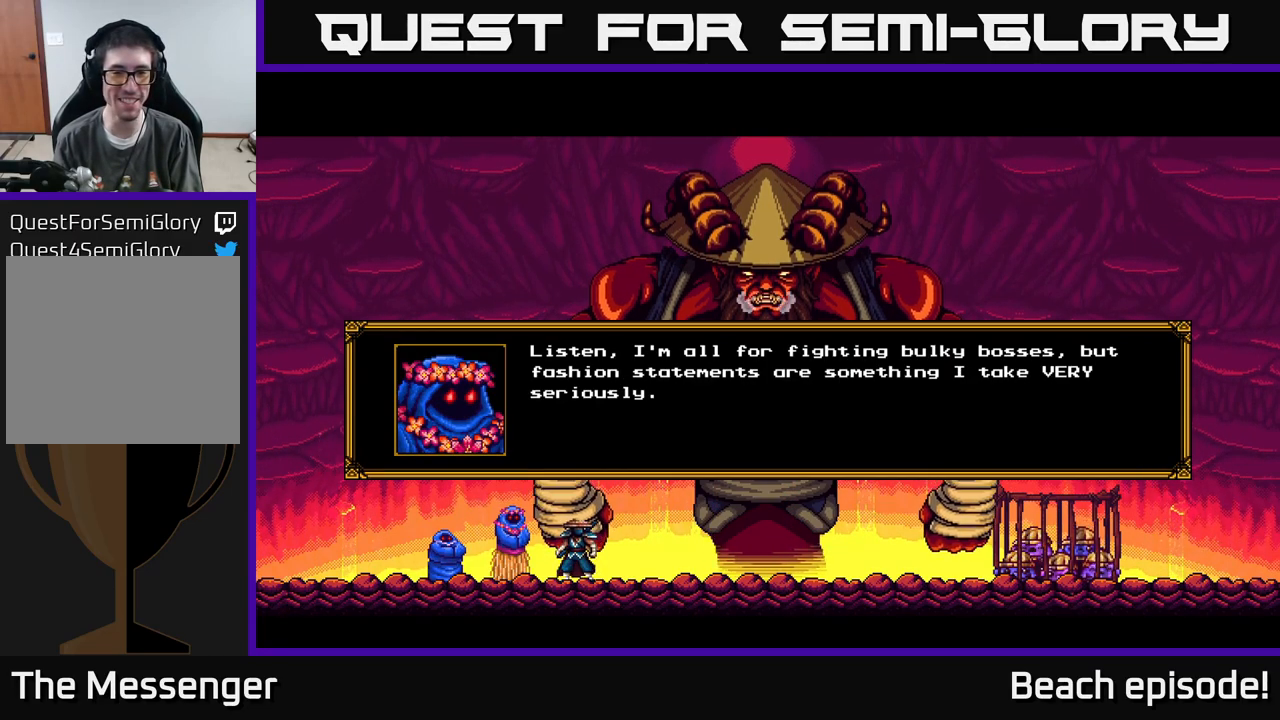
{"buttons": [], "left_stick": "center", "events": []}
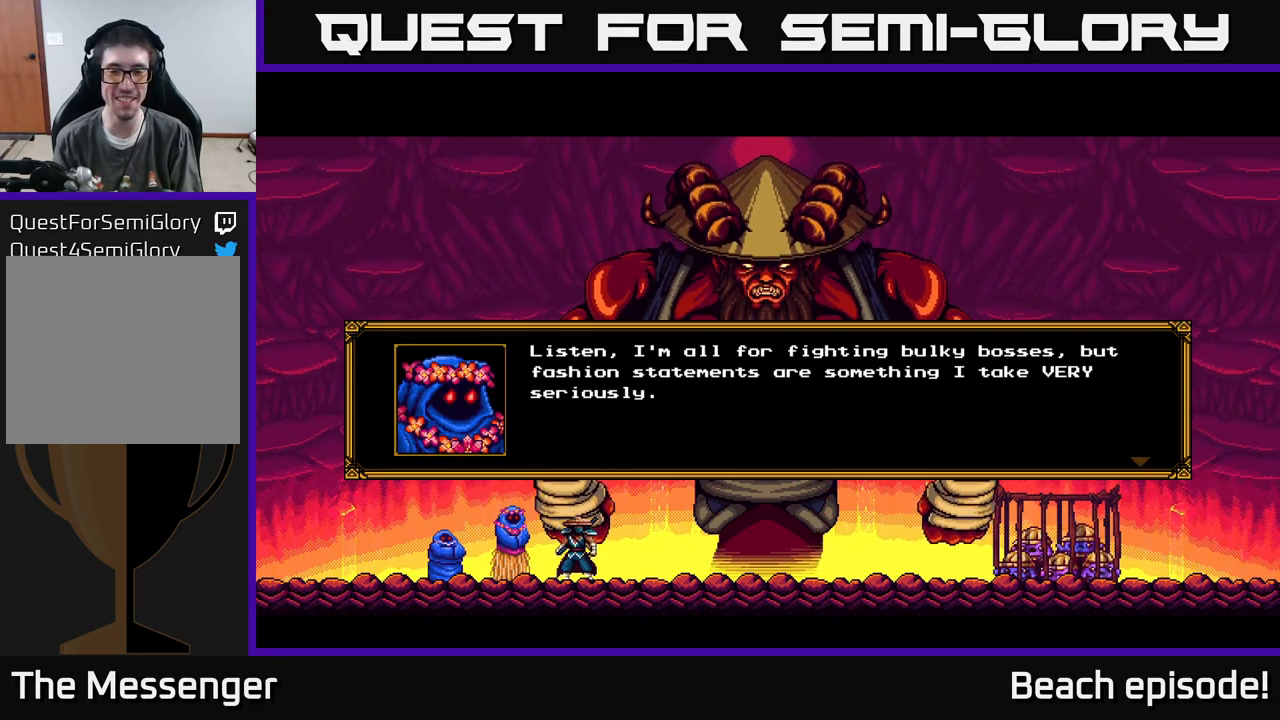
{"buttons": [], "left_stick": "center", "events": []}
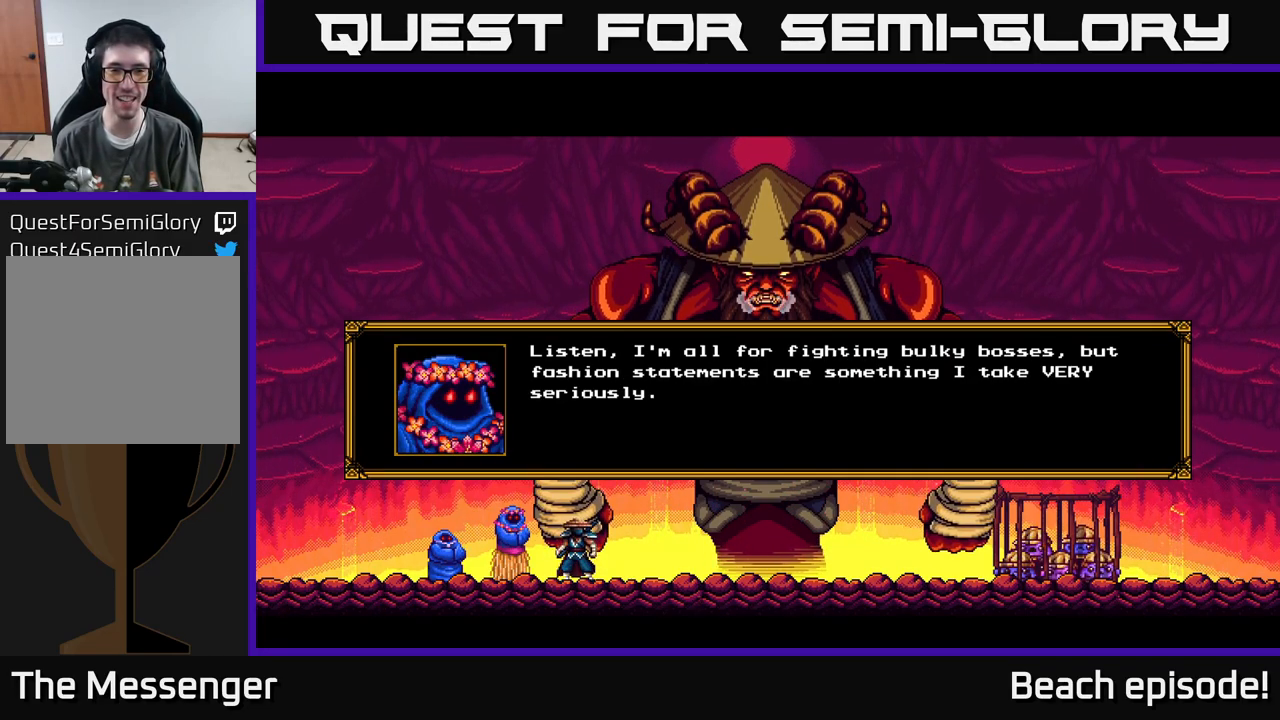
{"buttons": [], "left_stick": "center", "events": []}
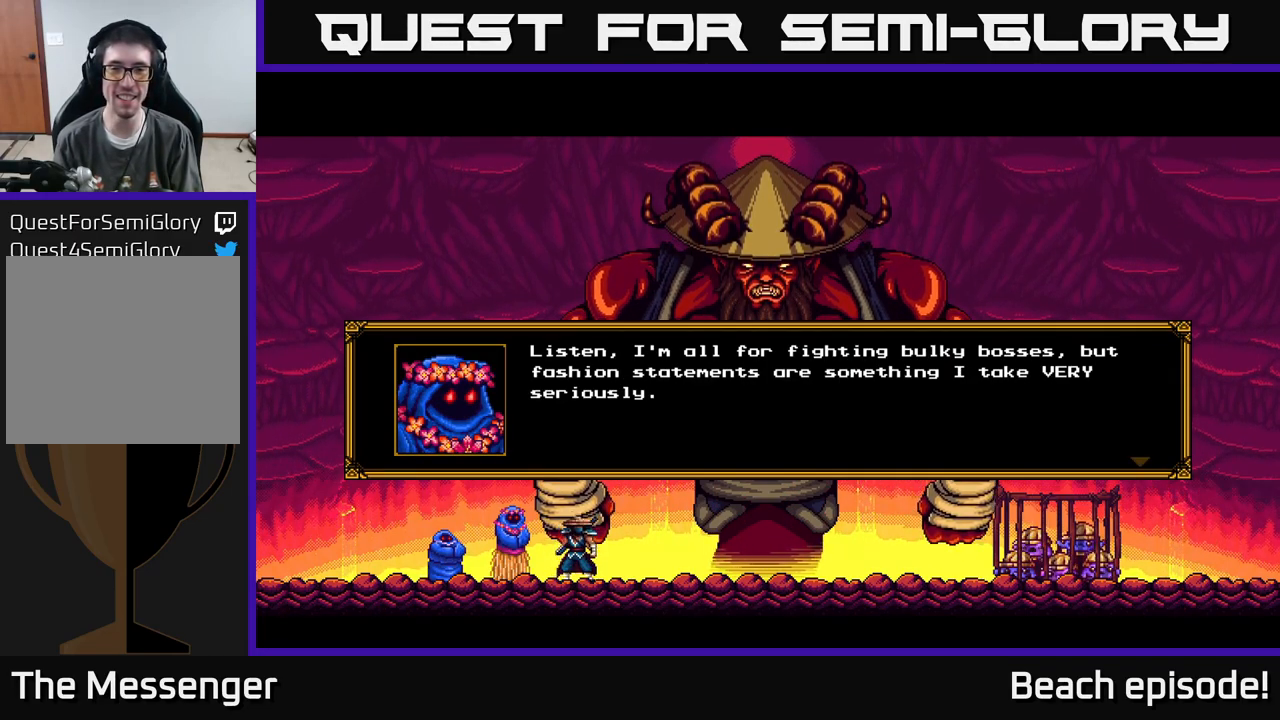
{"buttons": [], "left_stick": "center", "events": [[200, "A", "down"], [417, "A", "up"]]}
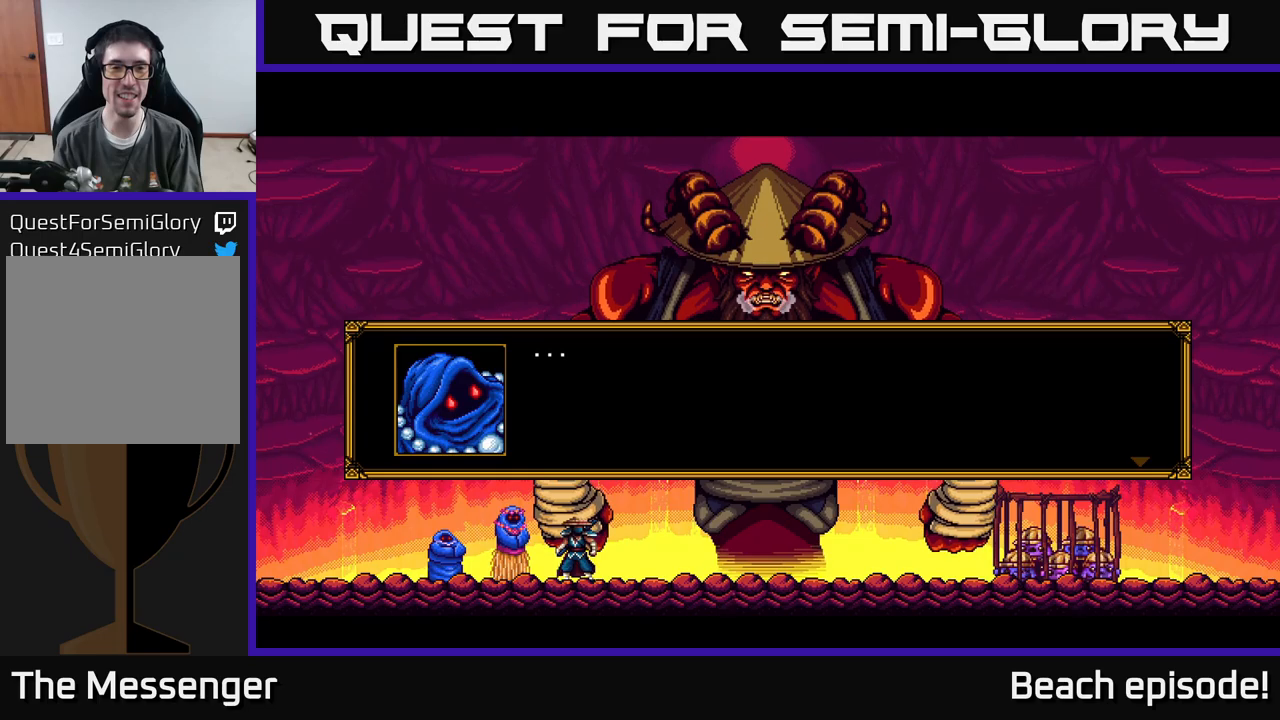
{"buttons": [], "left_stick": "center", "events": [[67, "A", "down"], [284, "A", "up"]]}
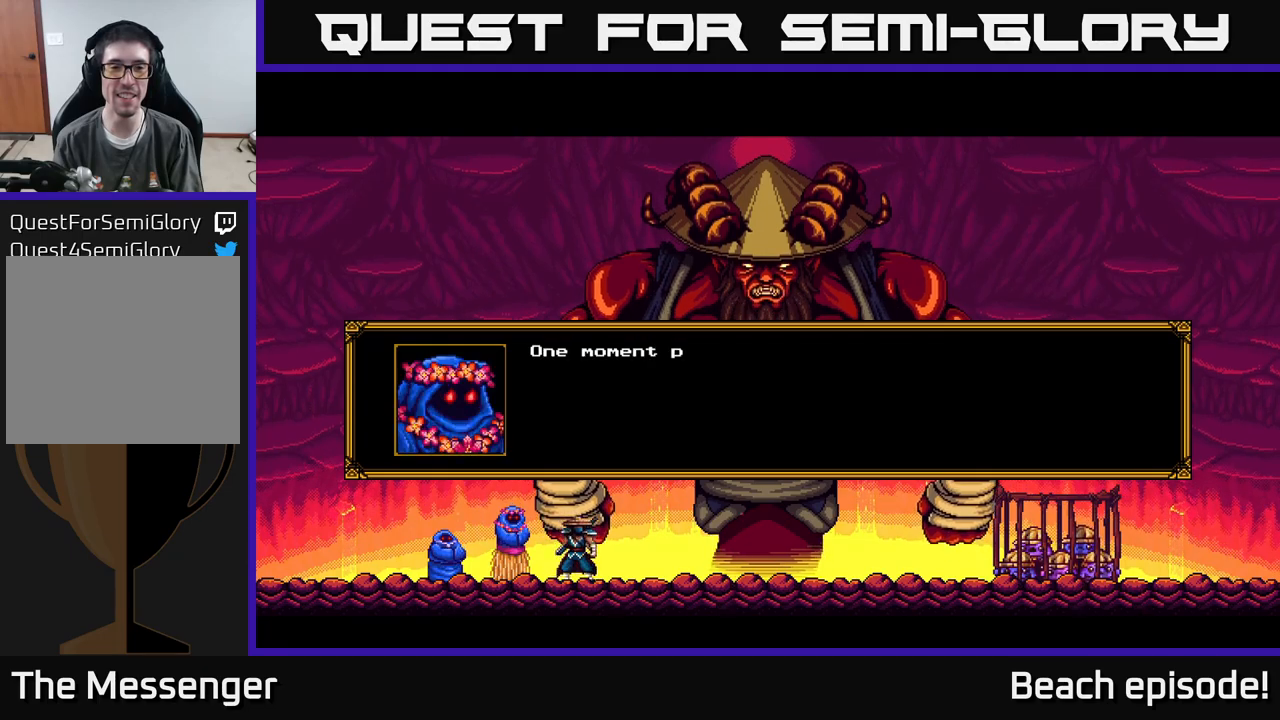
{"buttons": ["A"], "left_stick": "center", "events": [[17, "A", "down"], [267, "A", "up"], [500, "A", "down"]]}
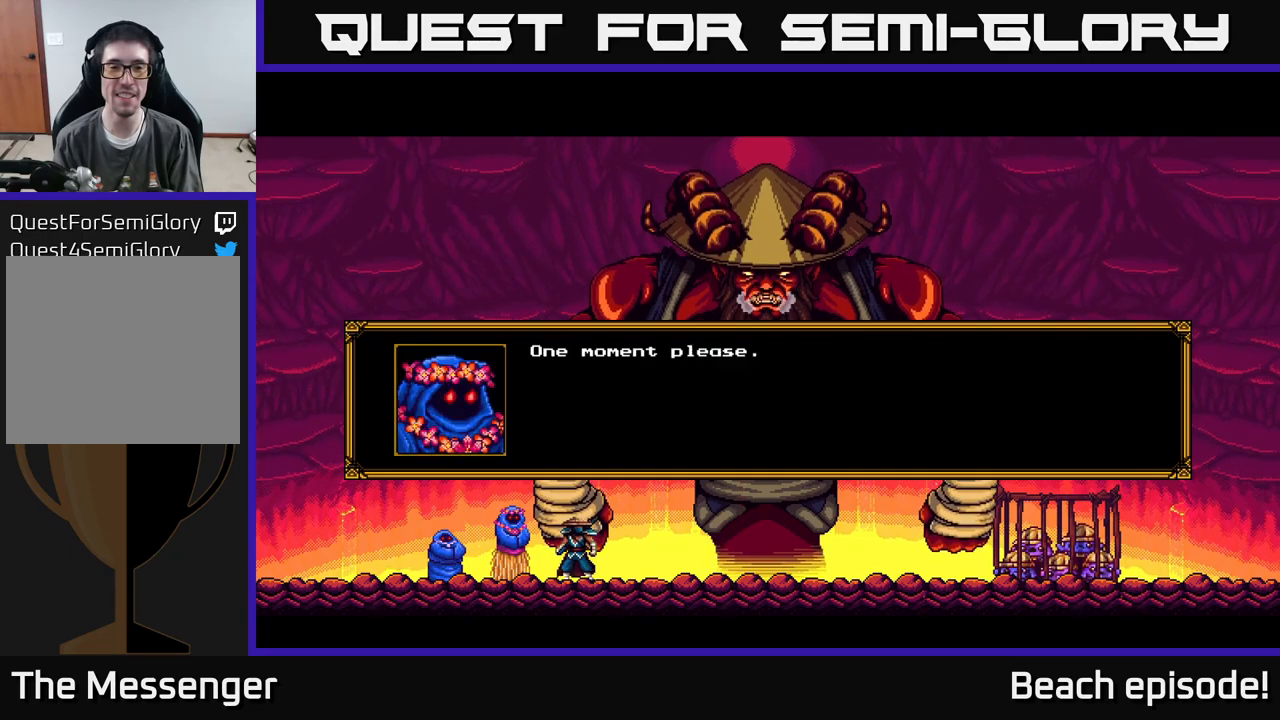
{"buttons": [], "left_stick": "center", "events": [[134, "A", "up"]]}
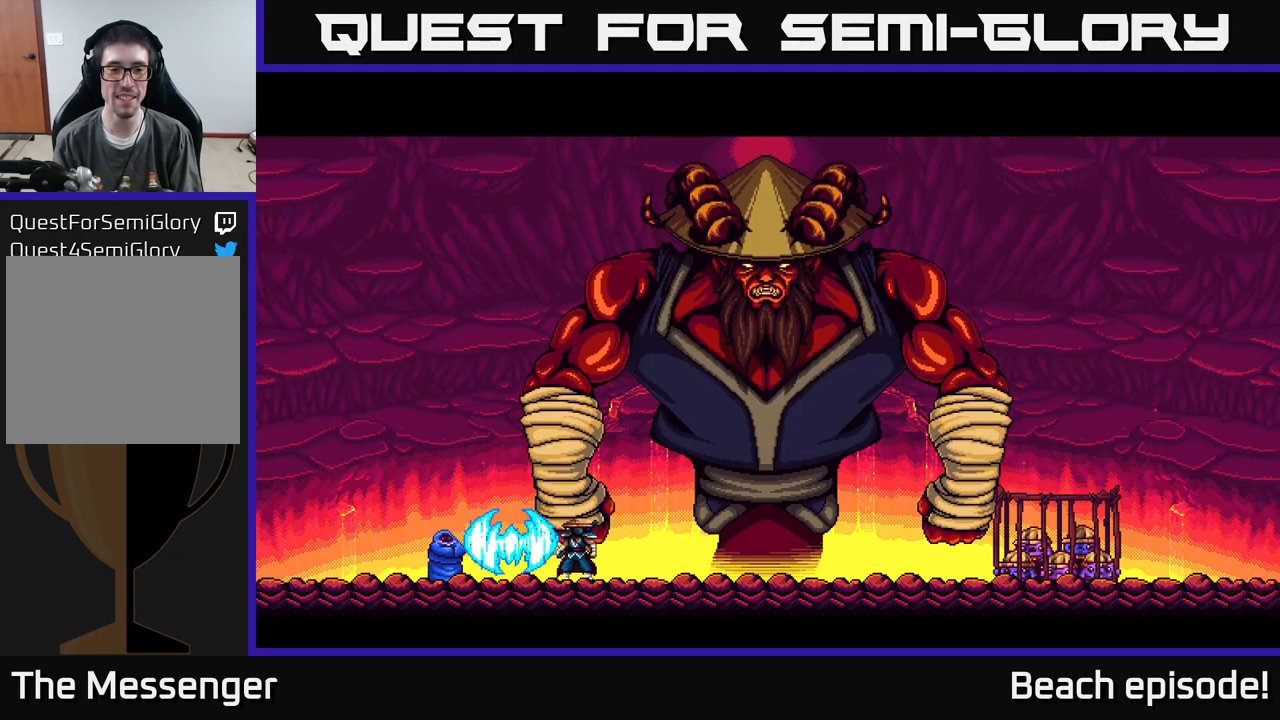
{"buttons": [], "left_stick": "center", "events": []}
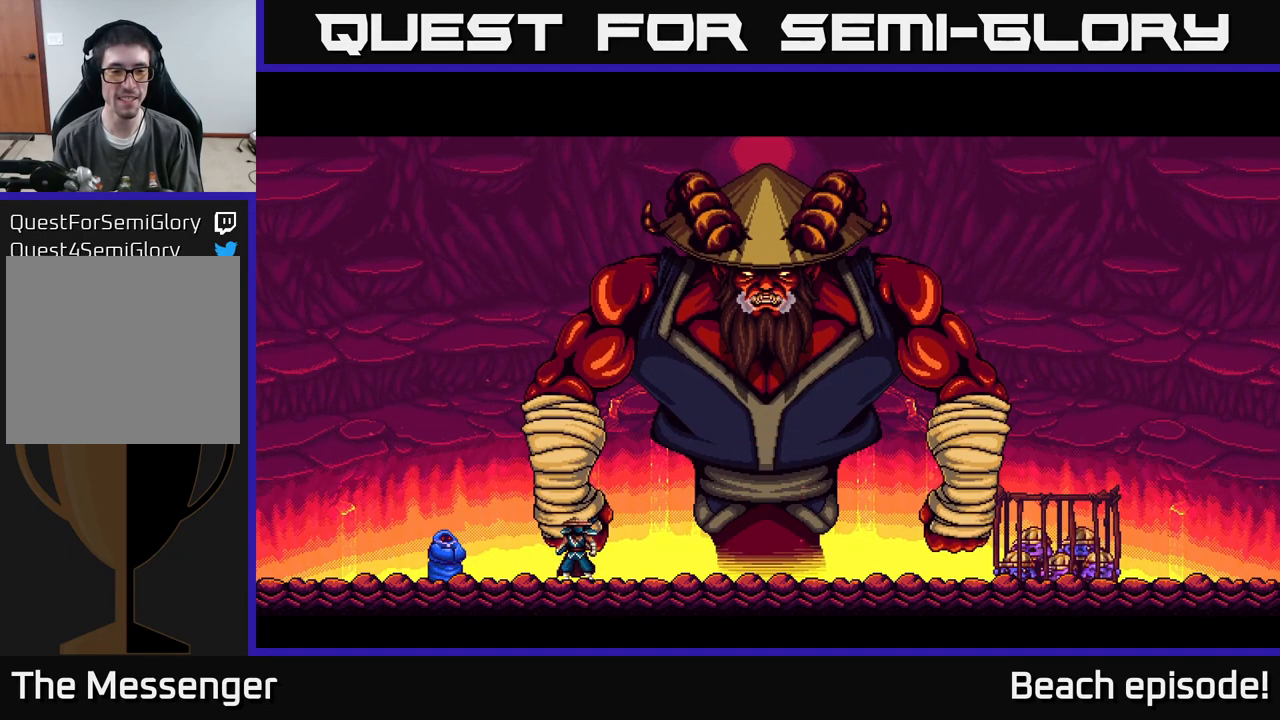
{"buttons": [], "left_stick": "center", "events": []}
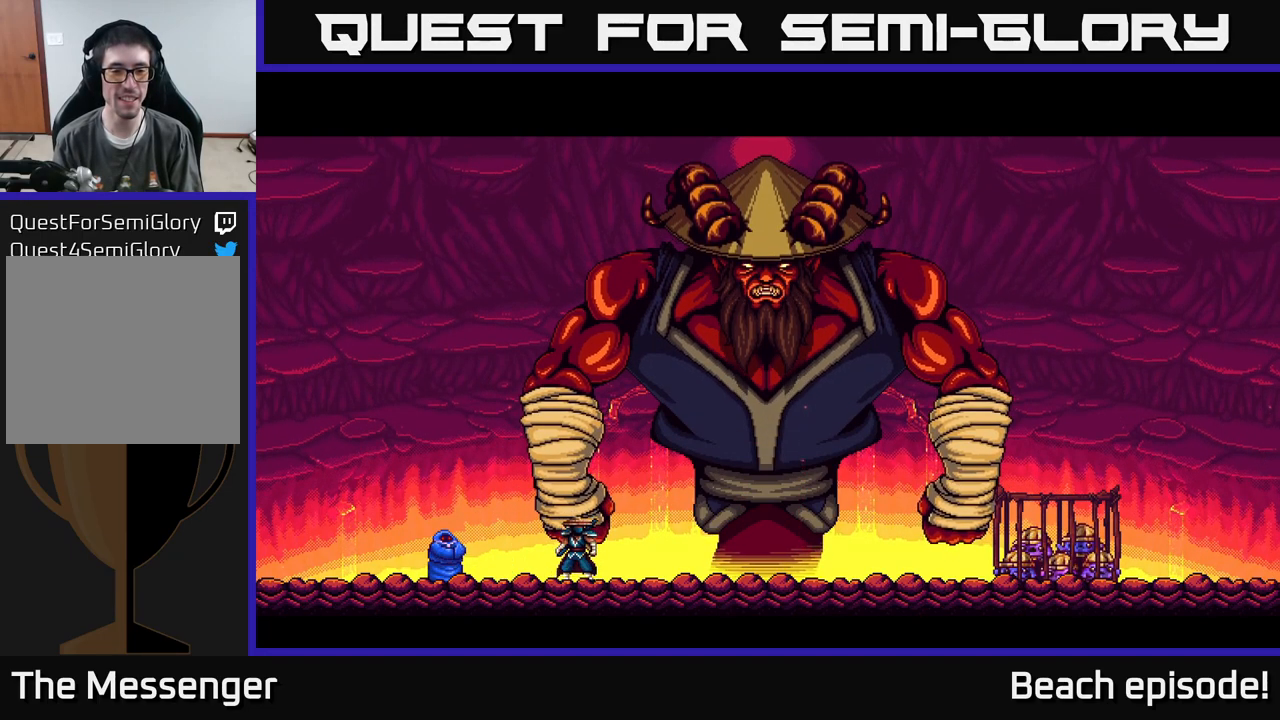
{"buttons": [], "left_stick": "center", "events": []}
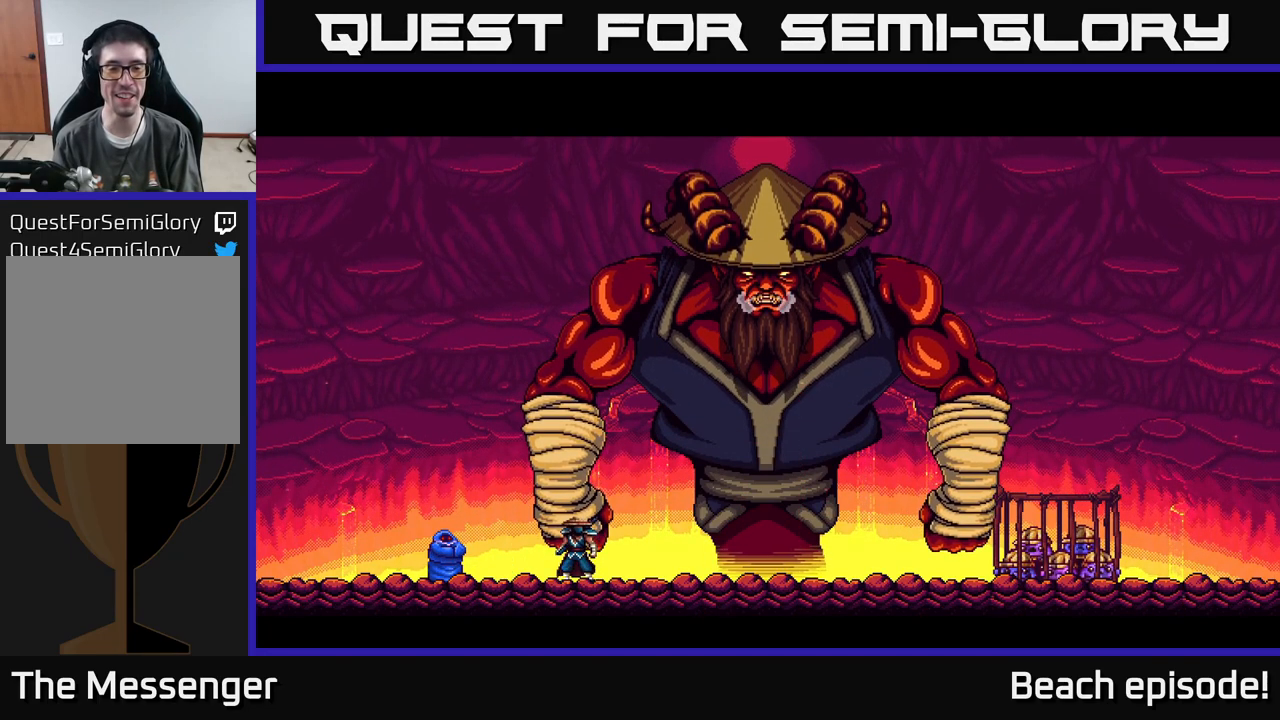
{"buttons": [], "left_stick": "center", "events": []}
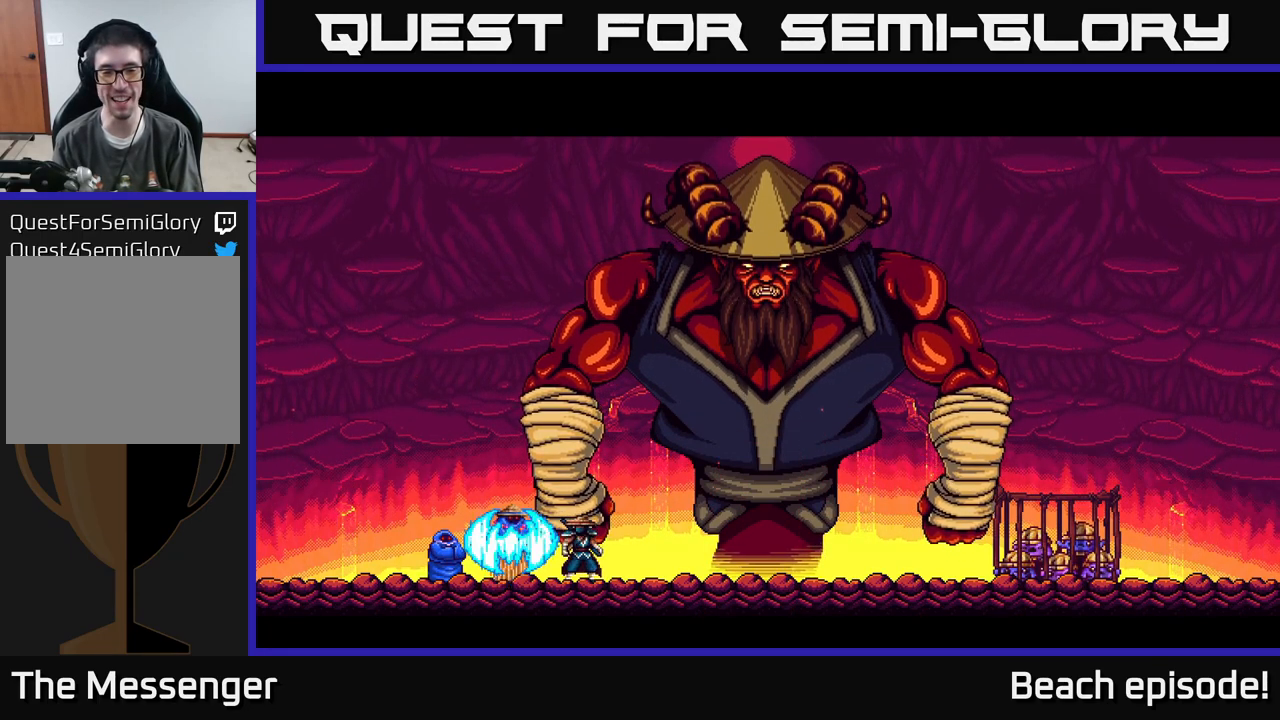
{"buttons": [], "left_stick": "center", "events": []}
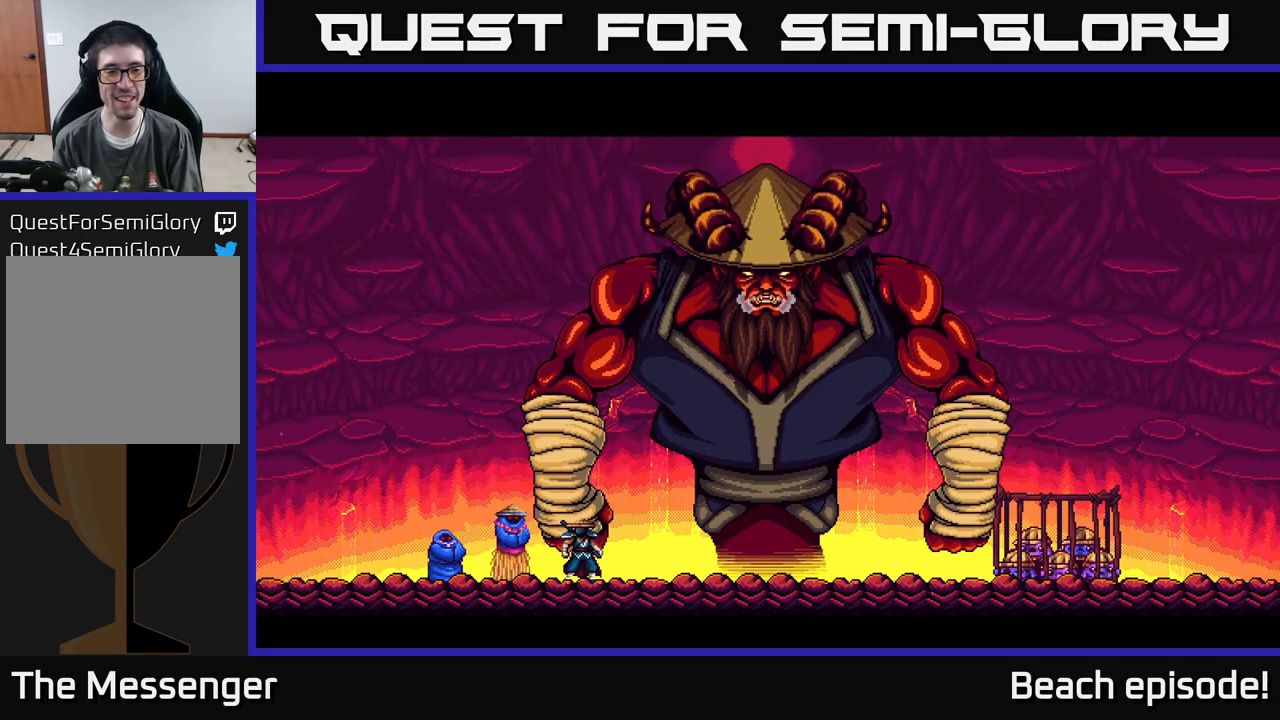
{"buttons": [], "left_stick": "center", "events": []}
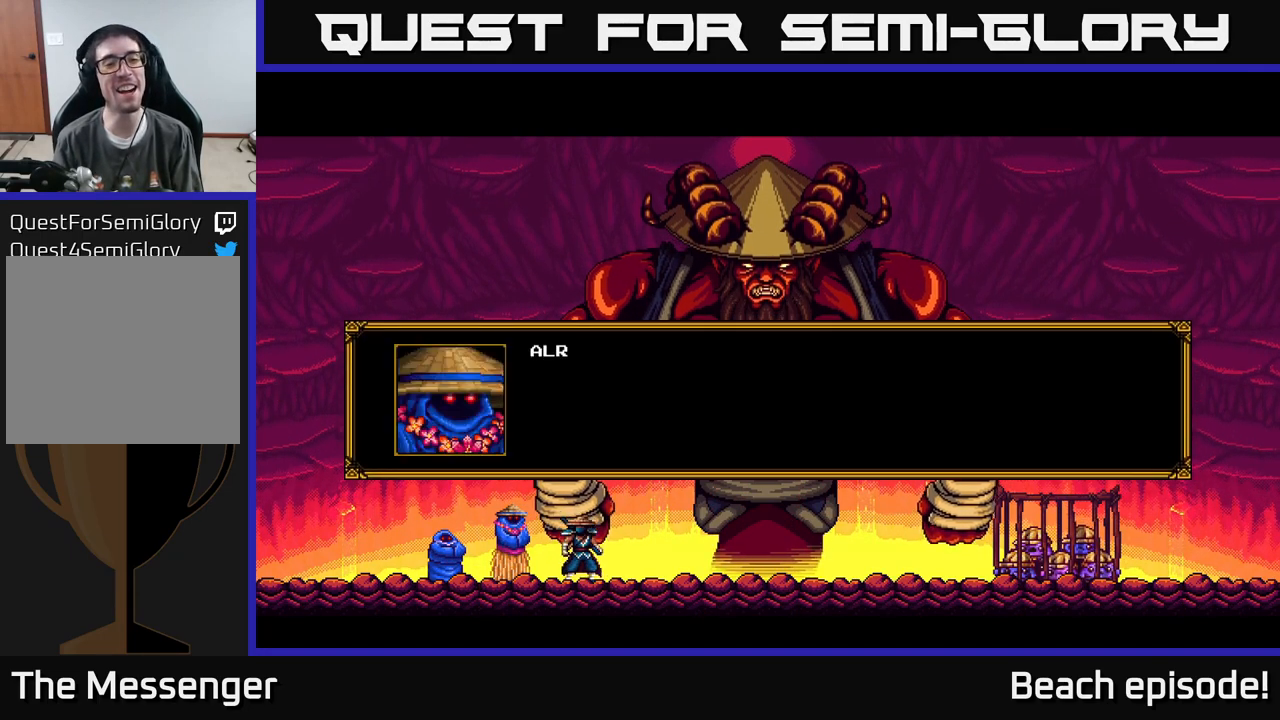
{"buttons": [], "left_stick": "center", "events": []}
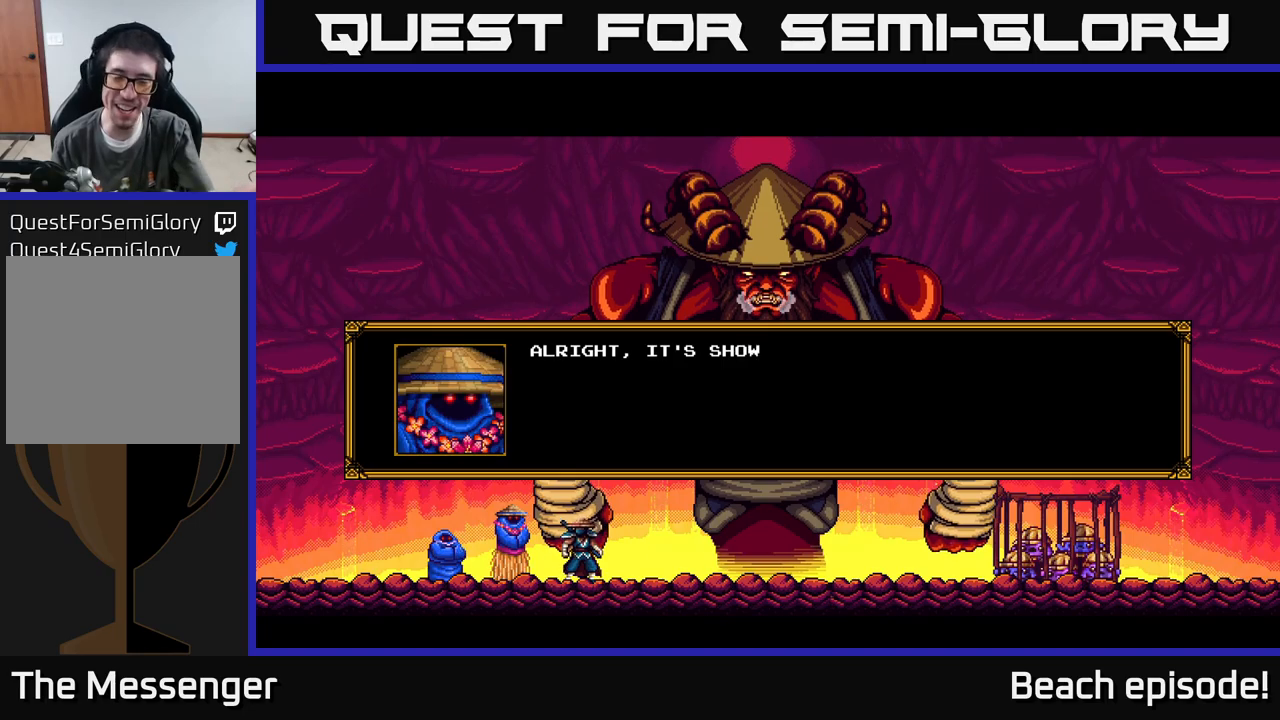
{"buttons": [], "left_stick": "center", "events": []}
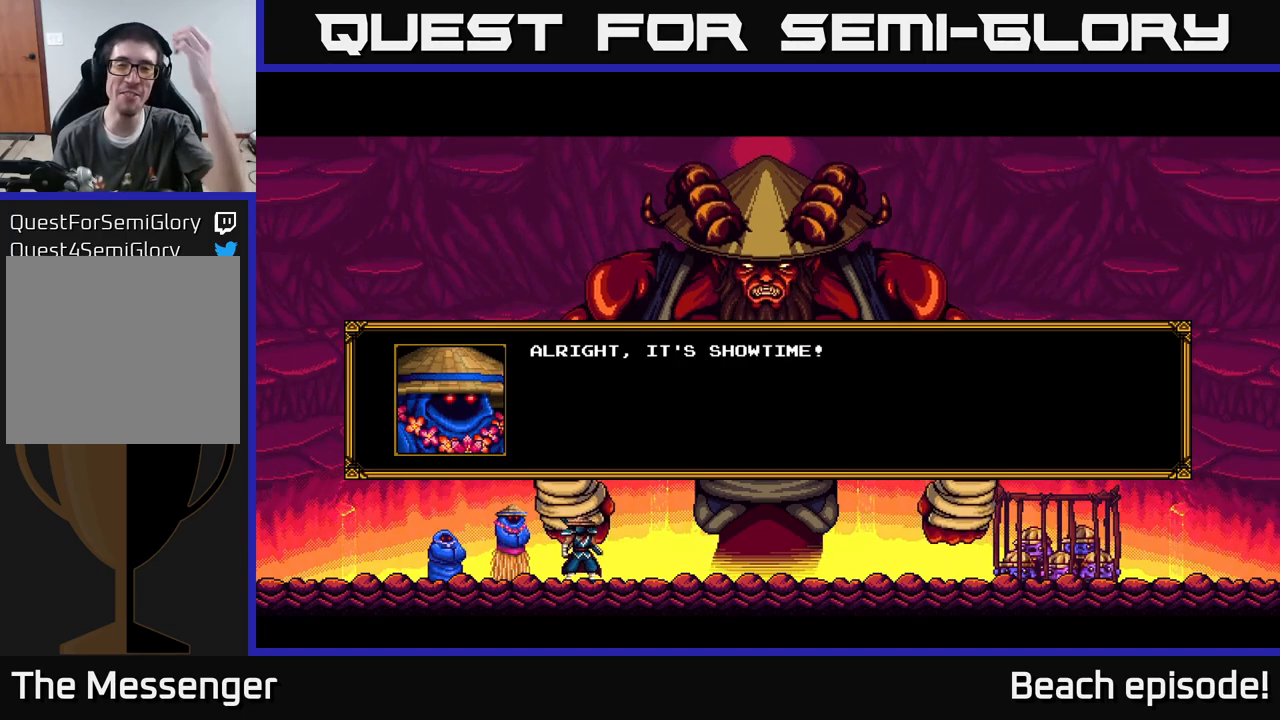
{"buttons": ["A"], "left_stick": "center", "events": [[416, "A", "down"]]}
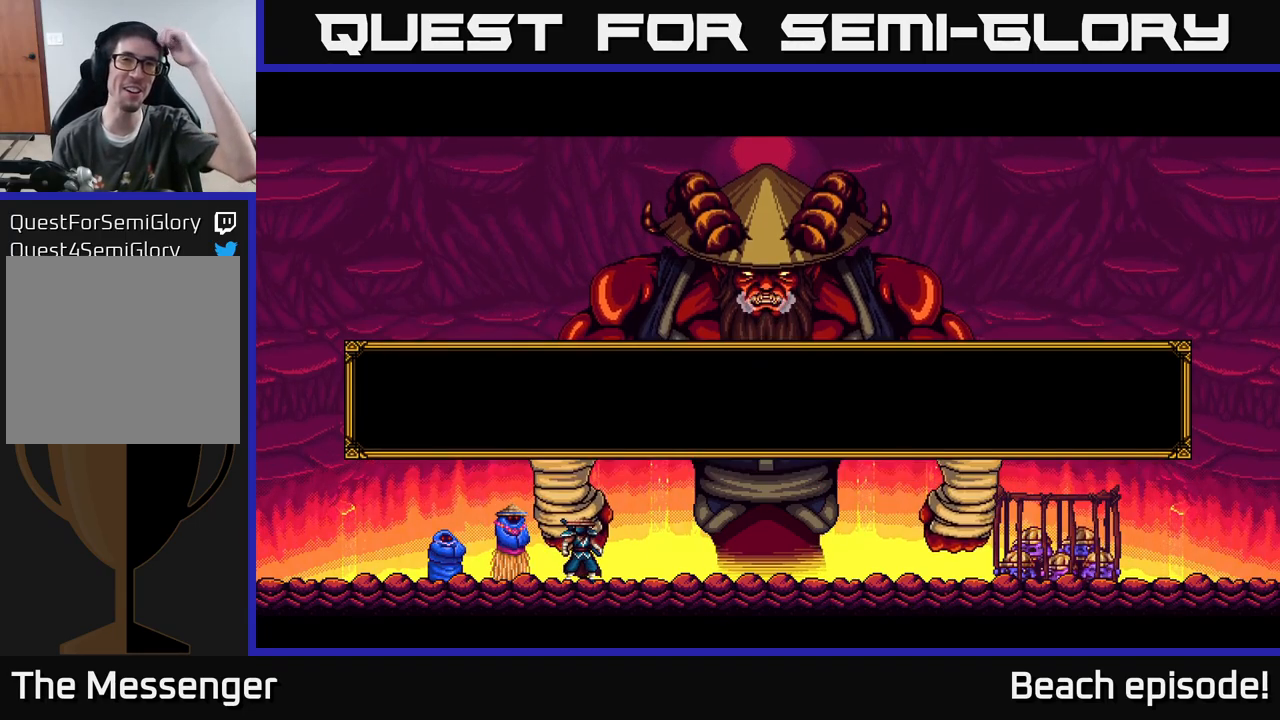
{"buttons": [], "left_stick": "center", "events": [[83, "A", "up"]]}